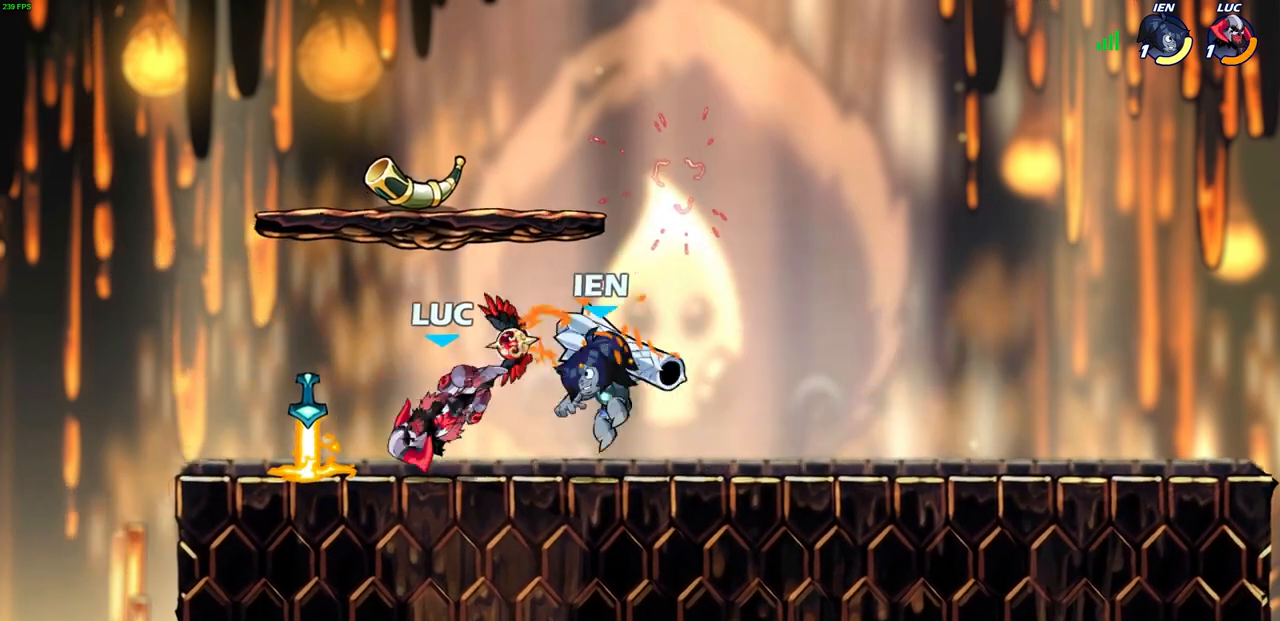
Gameplay with a controller (PlayStation layout); each line is a JSON object with the inputs held at the frame after it. "events" lists button and stick changes between this image and that frame as [ms after this image, input, new state], when the widget could be followed in between. Not read: right_stick.
{"buttons": [], "left_stick": "down-right", "events": [[150, "CROSS", "down"], [150, "R2", "down"], [300, "left_stick", "up-right"], [350, "CROSS", "up"], [350, "R2", "up"], [467, "left_stick", "down-right"]]}
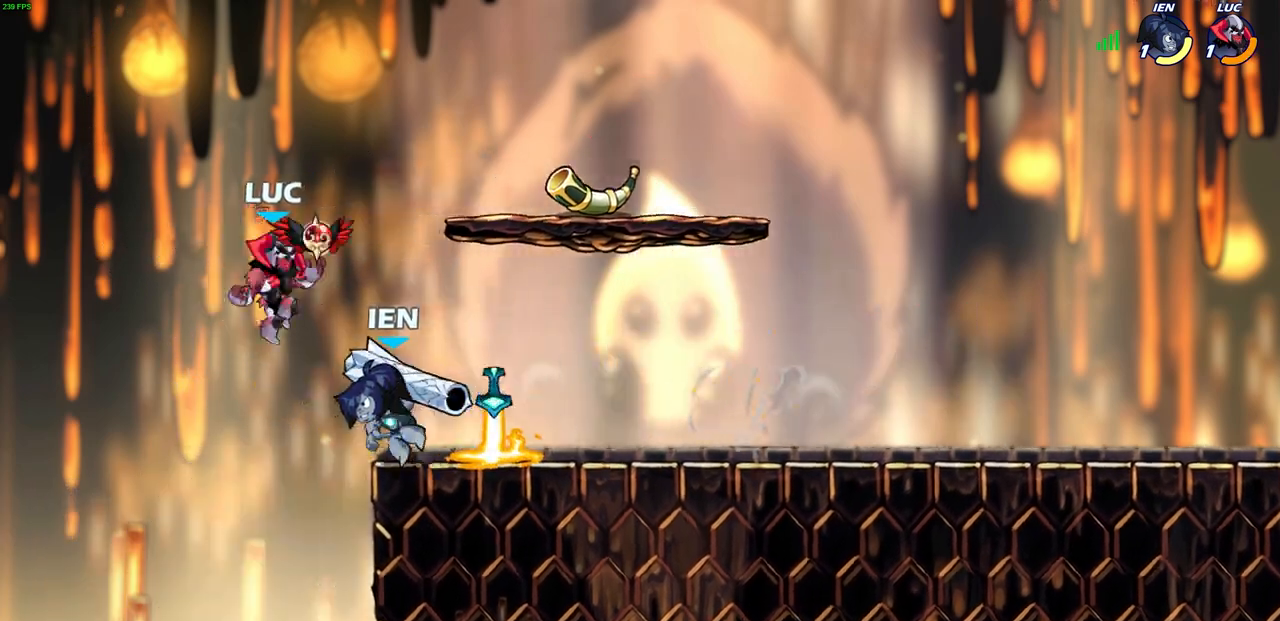
{"buttons": [], "left_stick": "center", "events": [[17, "left_stick", "down"], [67, "SQUARE", "down"], [117, "left_stick", "center"], [133, "SQUARE", "up"]]}
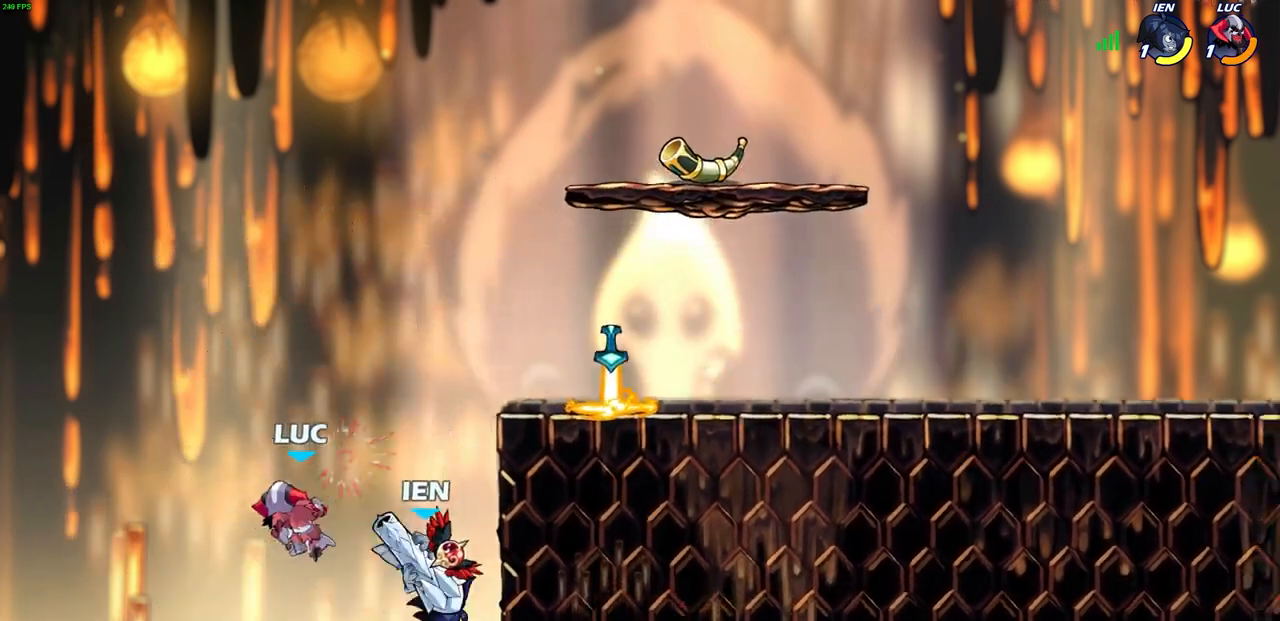
{"buttons": [], "left_stick": "center", "events": [[83, "left_stick", "right"], [183, "CROSS", "down"], [233, "left_stick", "down"], [300, "SQUARE", "down"], [367, "left_stick", "center"], [383, "CROSS", "up"], [383, "SQUARE", "up"]]}
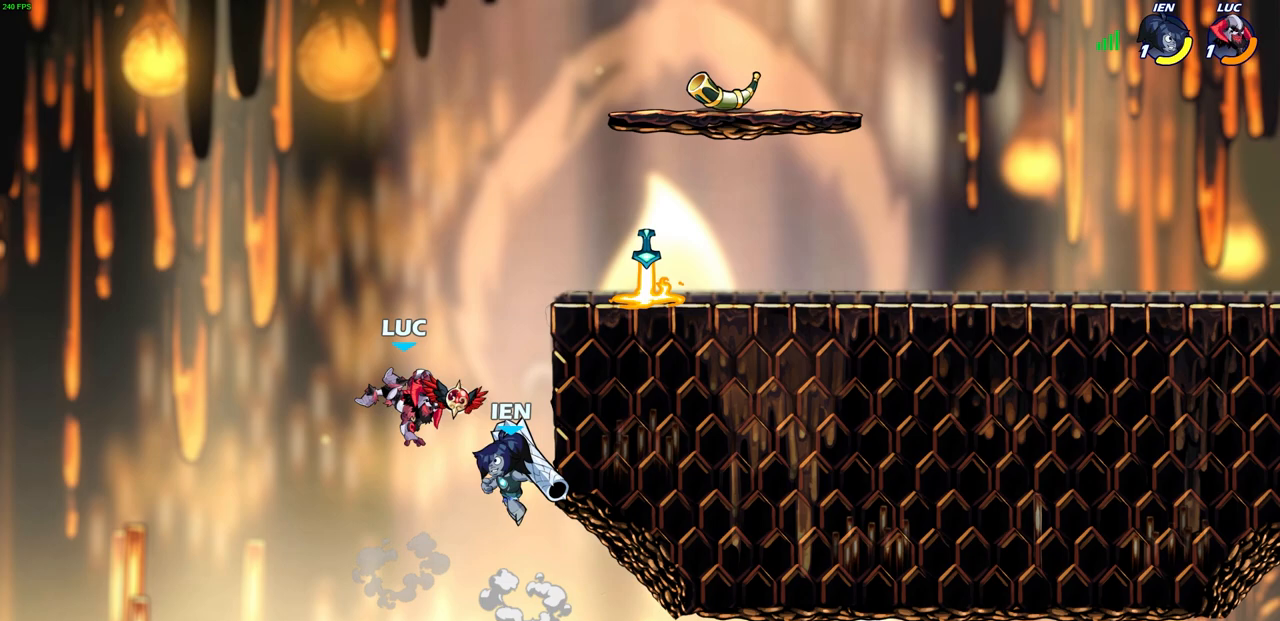
{"buttons": ["R2"], "left_stick": "up", "events": [[283, "left_stick", "up"], [467, "R2", "down"]]}
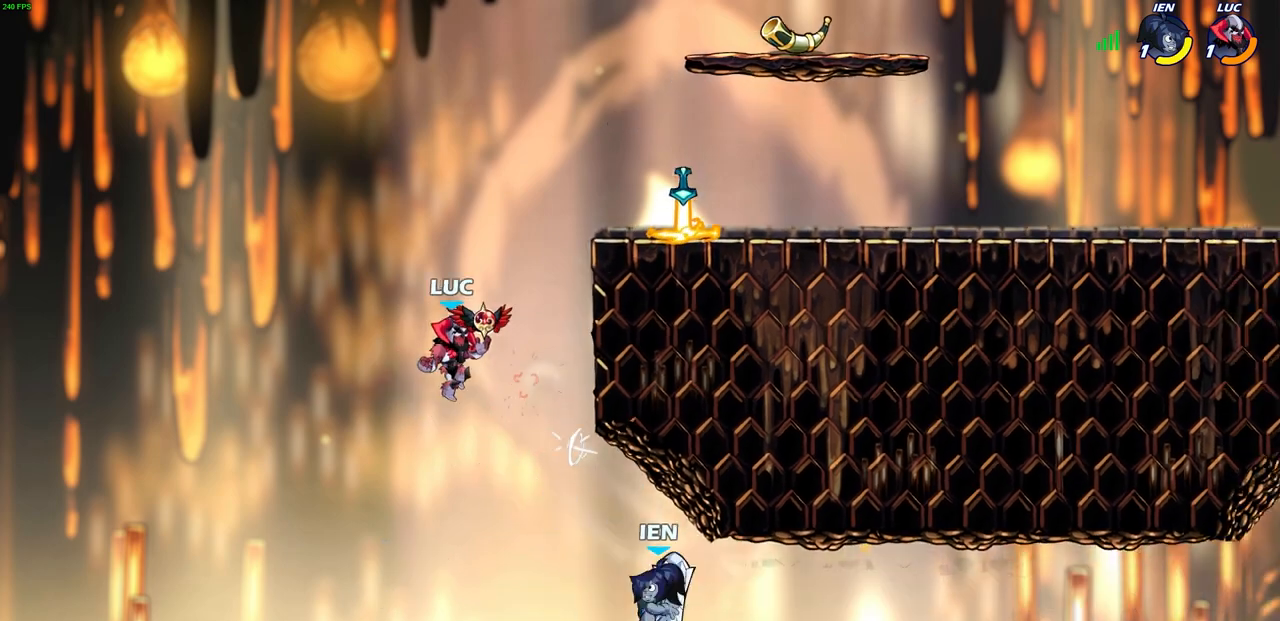
{"buttons": [], "left_stick": "up-right", "events": [[283, "left_stick", "up-right"], [333, "R2", "up"]]}
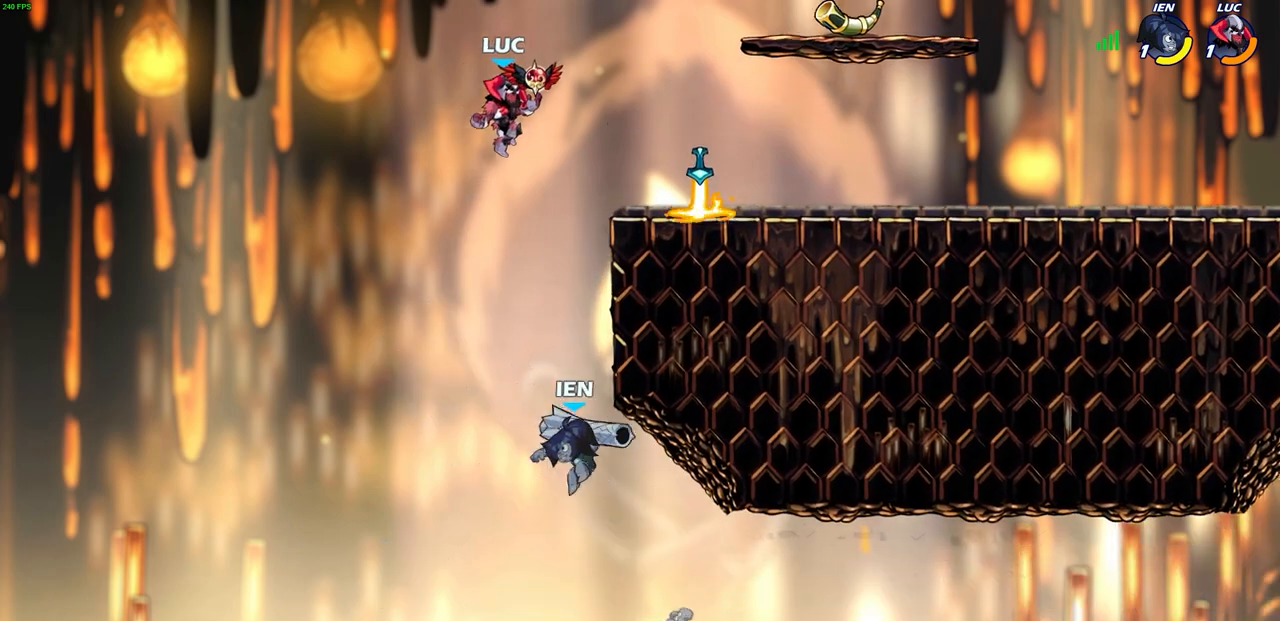
{"buttons": [], "left_stick": "center", "events": [[67, "left_stick", "down-right"], [150, "CIRCLE", "down"], [183, "left_stick", "down-left"], [417, "CIRCLE", "up"], [450, "left_stick", "center"]]}
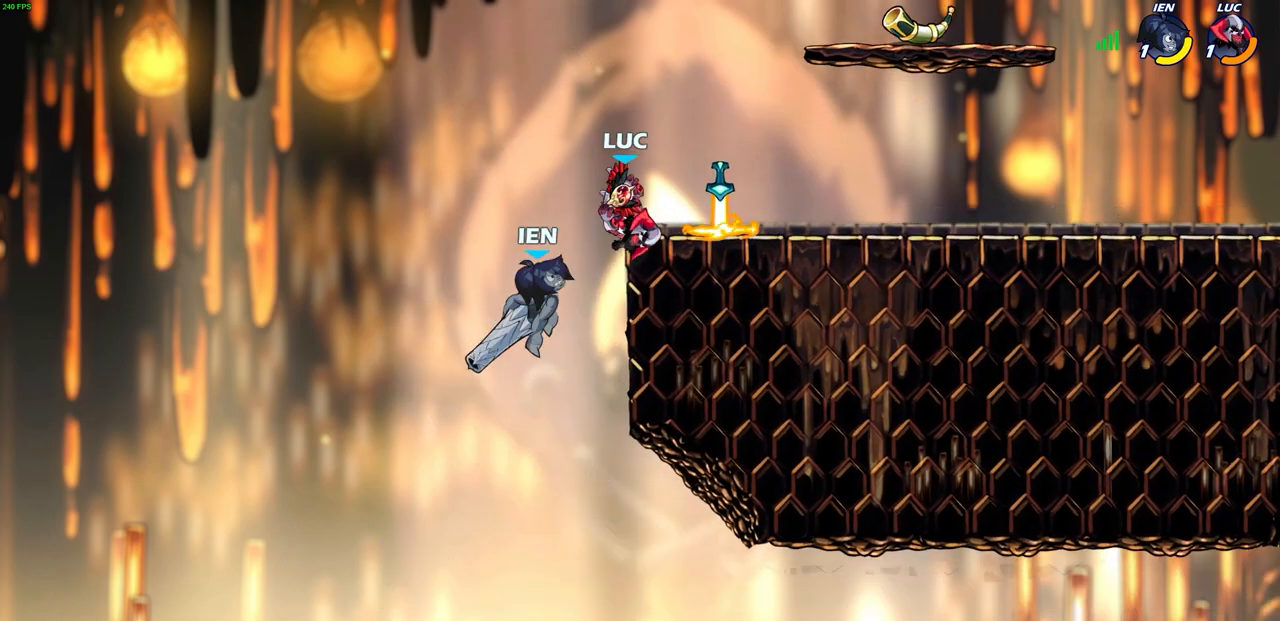
{"buttons": [], "left_stick": "right", "events": [[417, "left_stick", "right"]]}
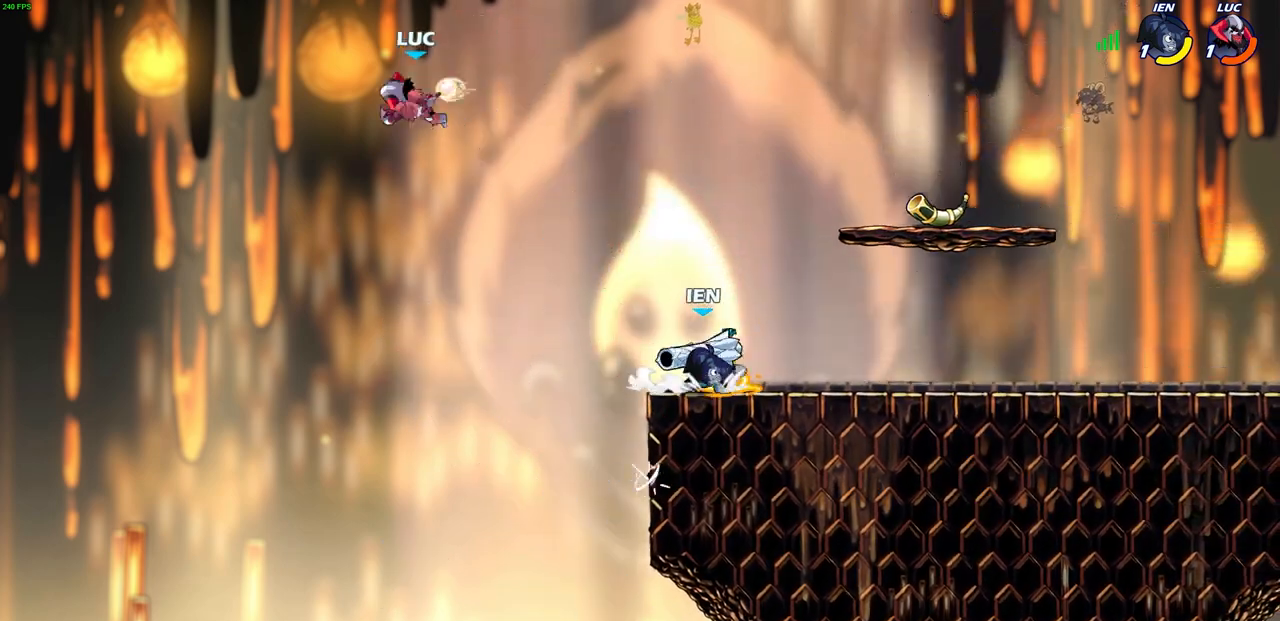
{"buttons": [], "left_stick": "right", "events": [[83, "CIRCLE", "down"], [167, "CIRCLE", "up"]]}
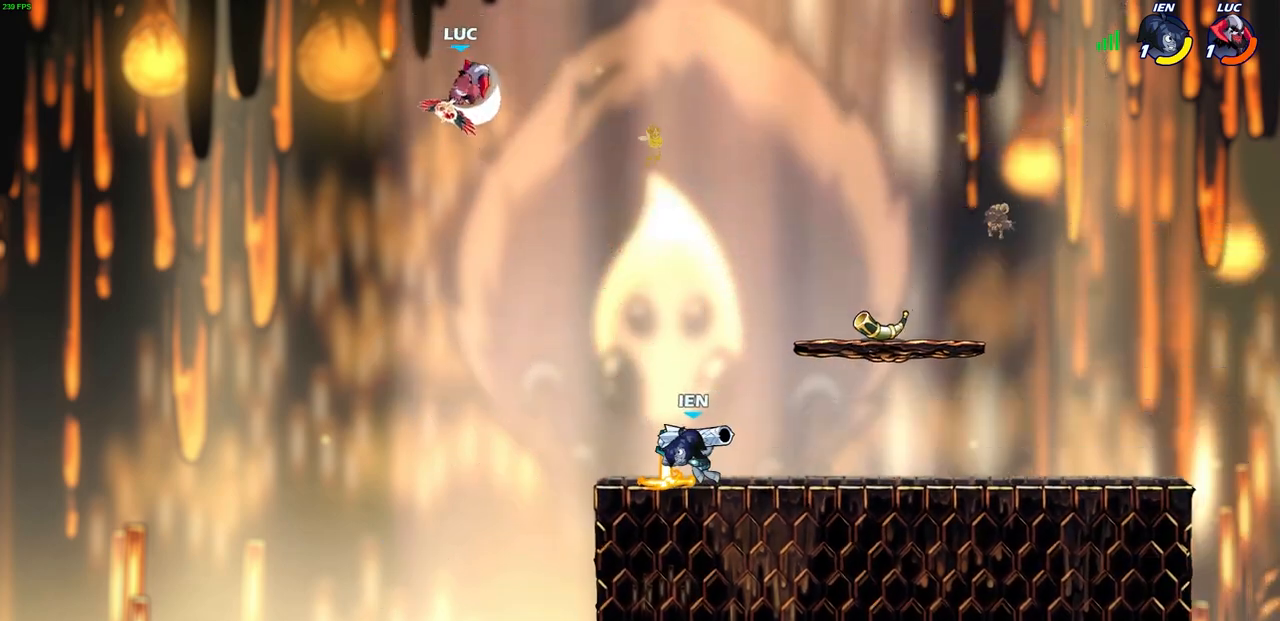
{"buttons": [], "left_stick": "up-left", "events": [[383, "left_stick", "up-left"]]}
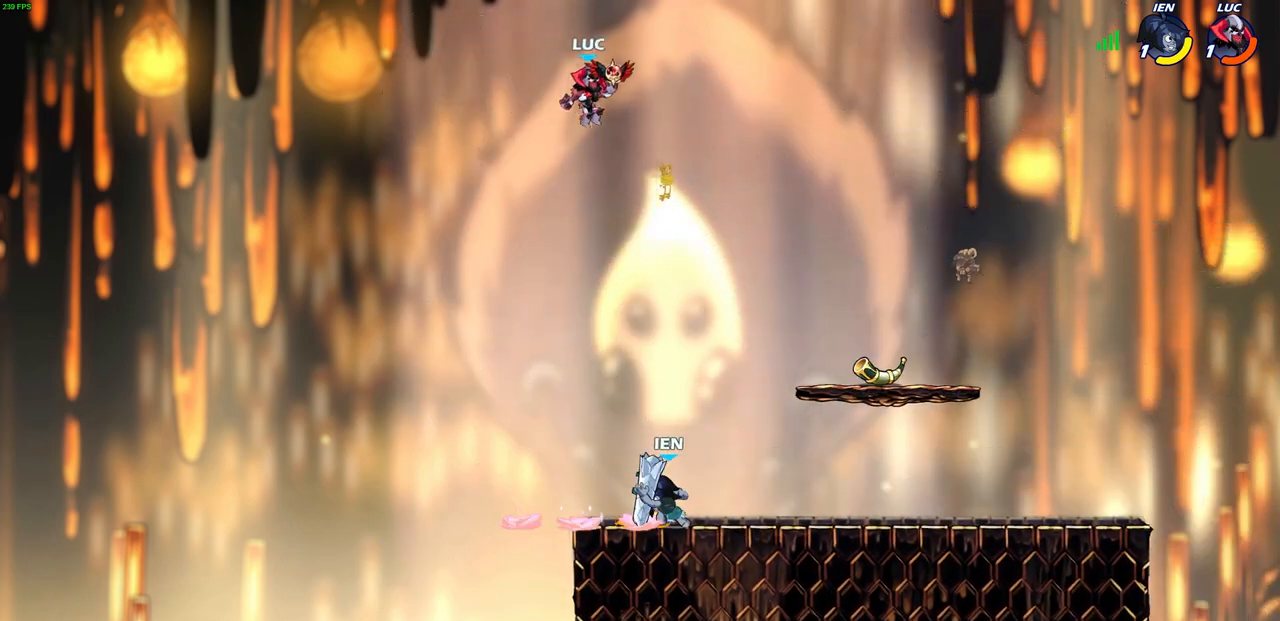
{"buttons": [], "left_stick": "center", "events": [[117, "left_stick", "right"], [283, "left_stick", "down"], [317, "R1", "down"], [333, "left_stick", "center"], [383, "R1", "up"]]}
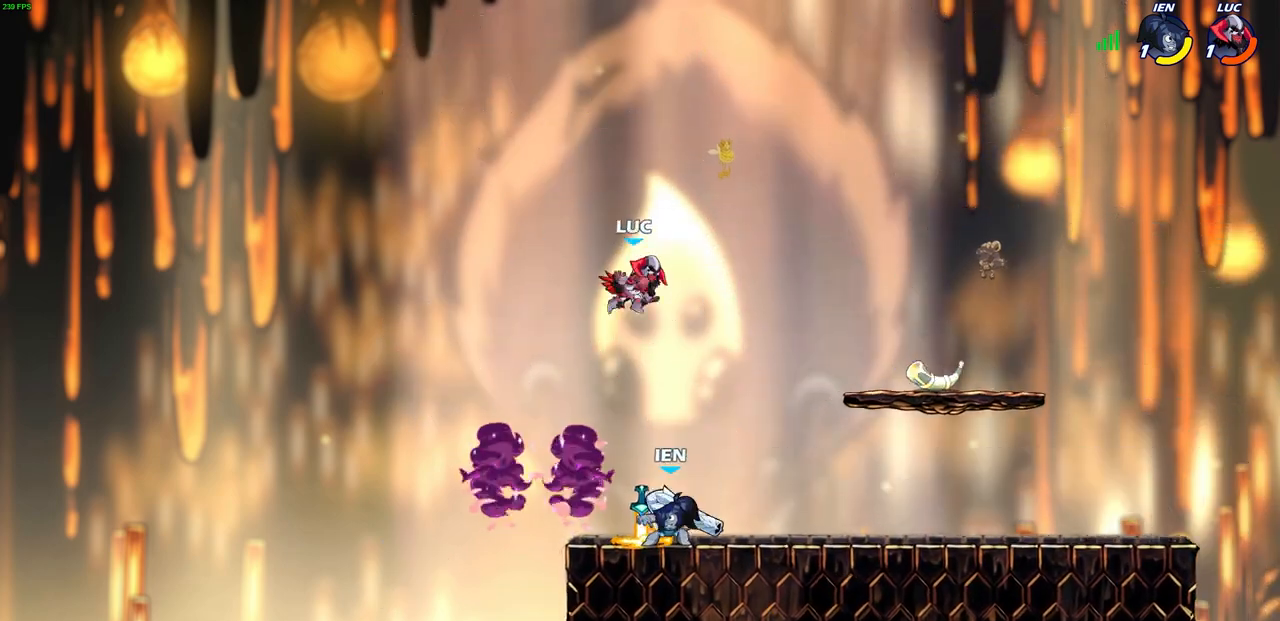
{"buttons": [], "left_stick": "up-right", "events": [[233, "left_stick", "left"], [317, "R1", "down"], [417, "R1", "up"], [467, "left_stick", "up-right"]]}
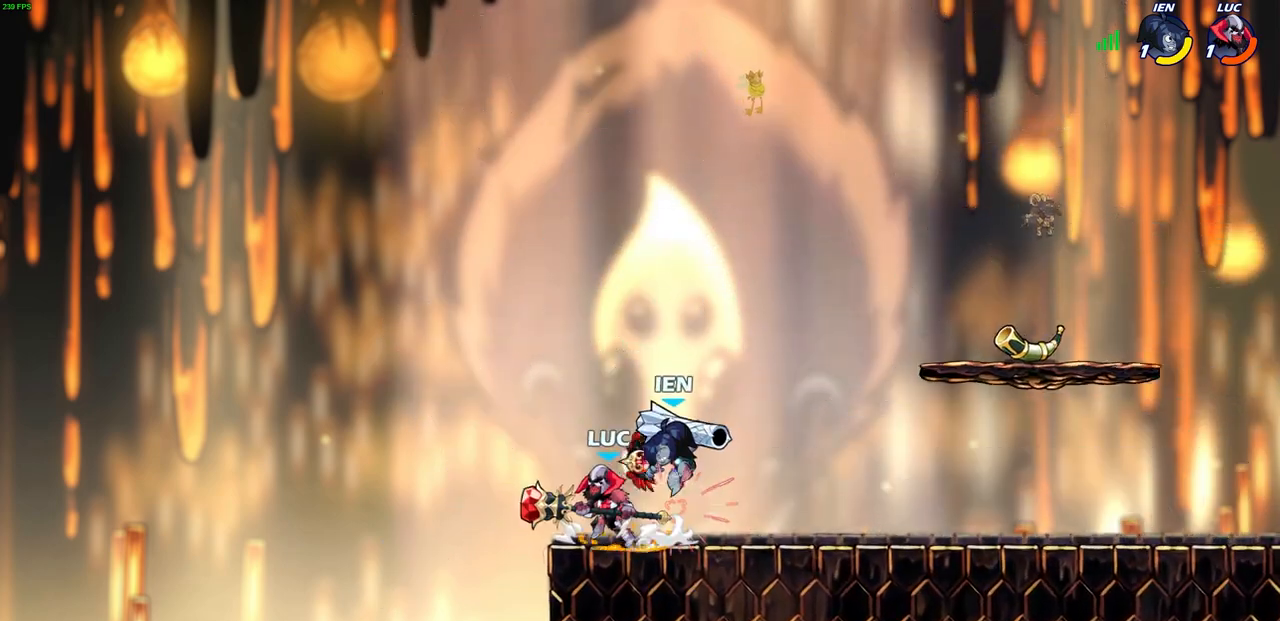
{"buttons": [], "left_stick": "center", "events": [[17, "SQUARE", "down"], [33, "left_stick", "center"], [67, "SQUARE", "up"]]}
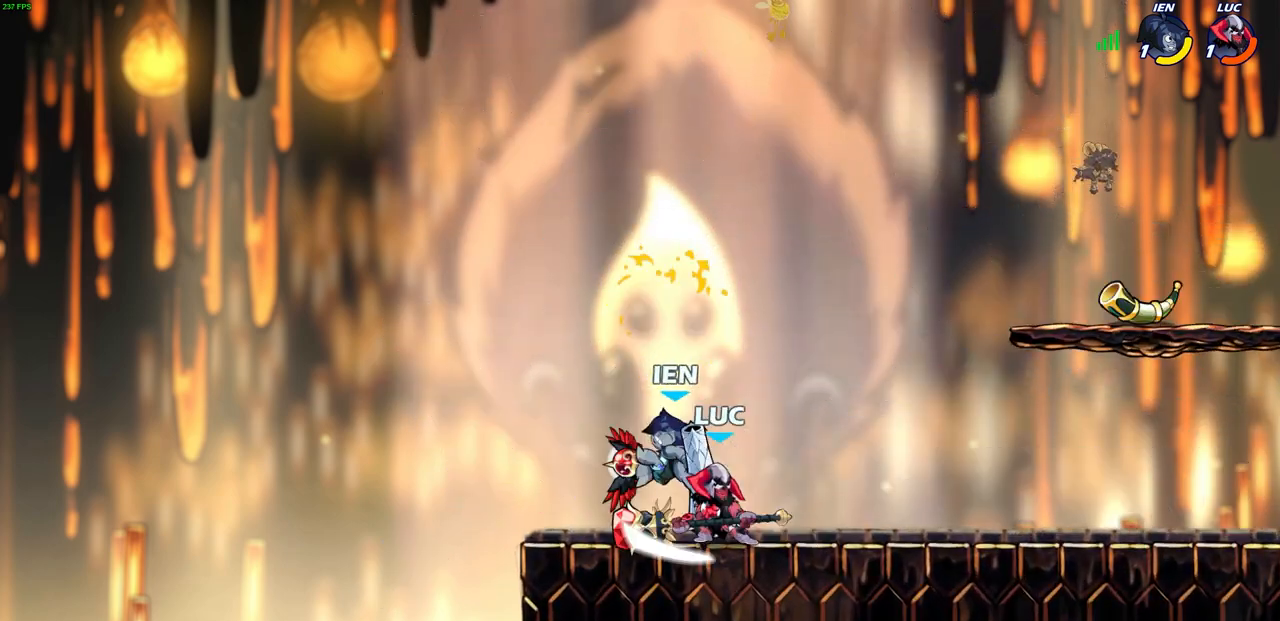
{"buttons": [], "left_stick": "center", "events": [[67, "left_stick", "left"], [117, "SQUARE", "down"], [167, "left_stick", "down"], [200, "SQUARE", "up"], [233, "left_stick", "center"]]}
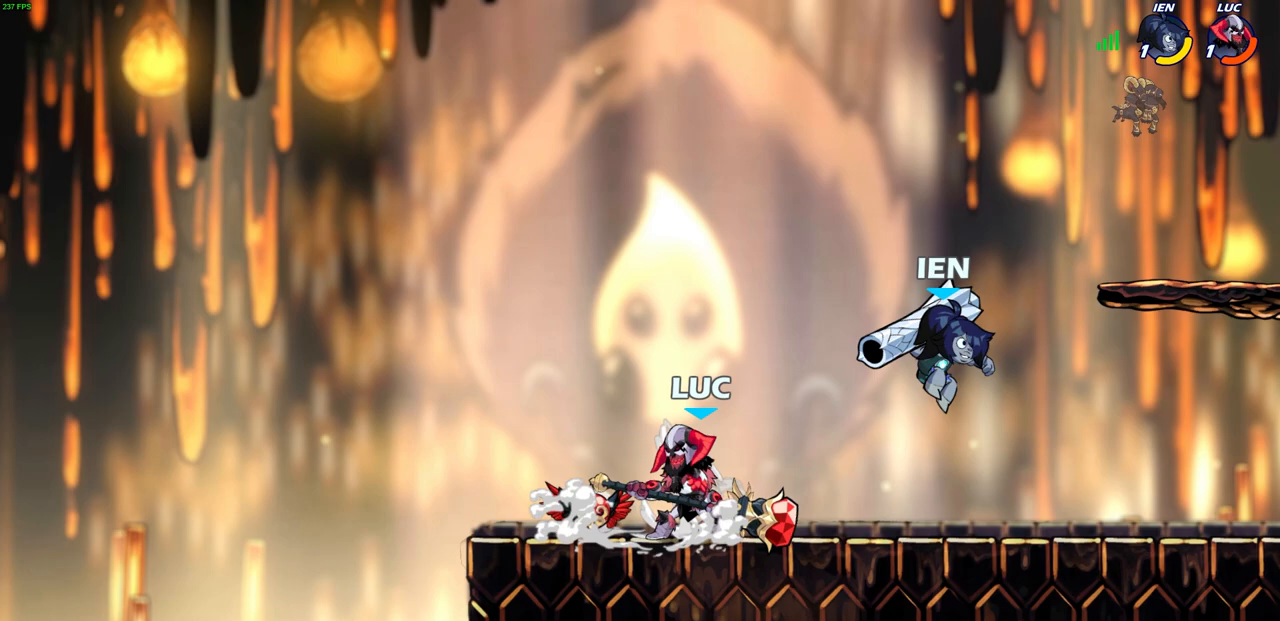
{"buttons": [], "left_stick": "center", "events": [[217, "left_stick", "right"], [300, "R2", "down"], [333, "SQUARE", "down"], [383, "R2", "up"], [433, "SQUARE", "up"], [433, "left_stick", "center"]]}
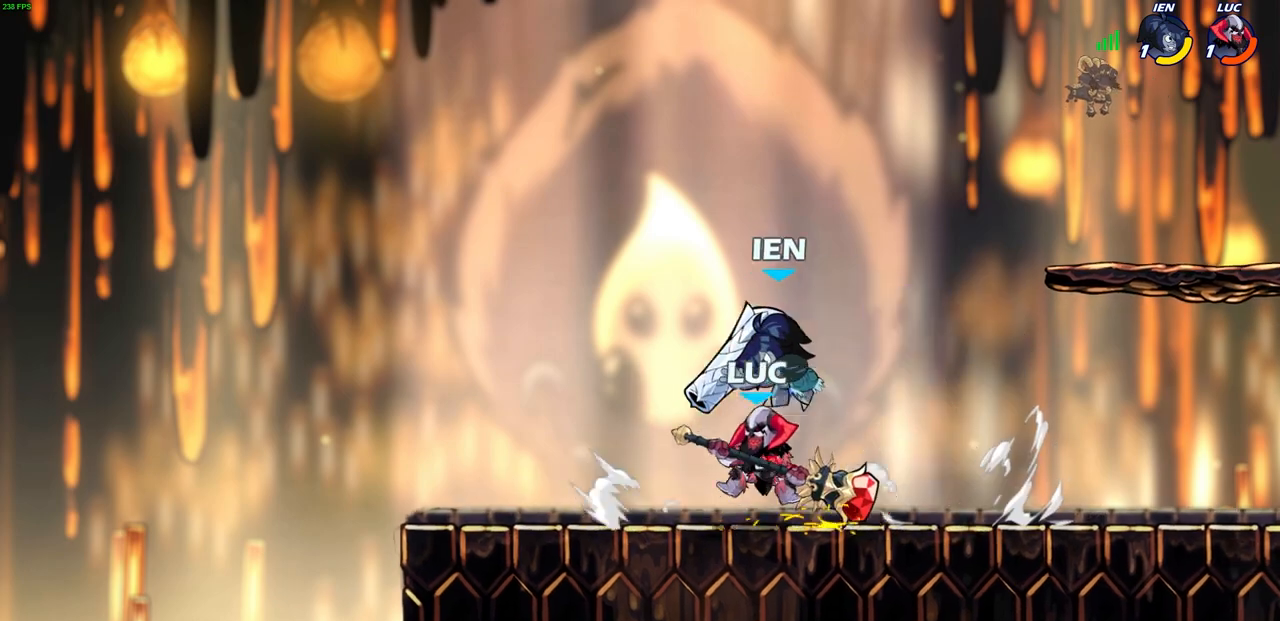
{"buttons": [], "left_stick": "center", "events": [[283, "left_stick", "left"], [350, "R2", "down"], [400, "SQUARE", "down"], [483, "R2", "up"], [500, "SQUARE", "up"], [500, "left_stick", "center"]]}
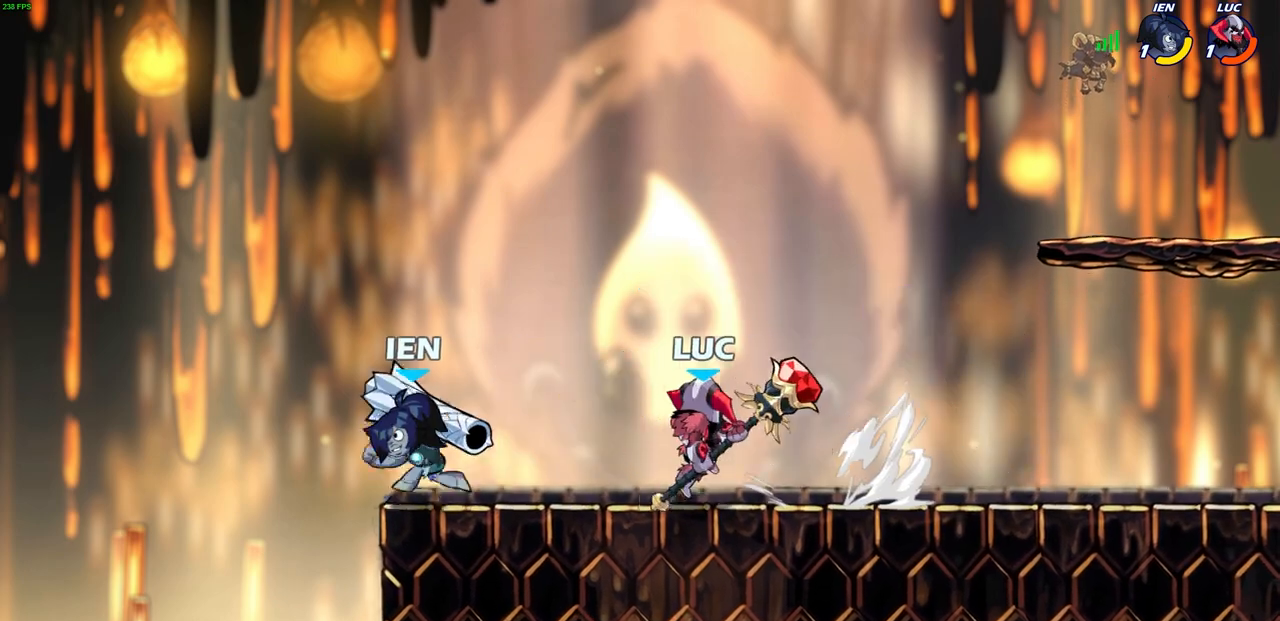
{"buttons": [], "left_stick": "down", "events": [[500, "left_stick", "down"]]}
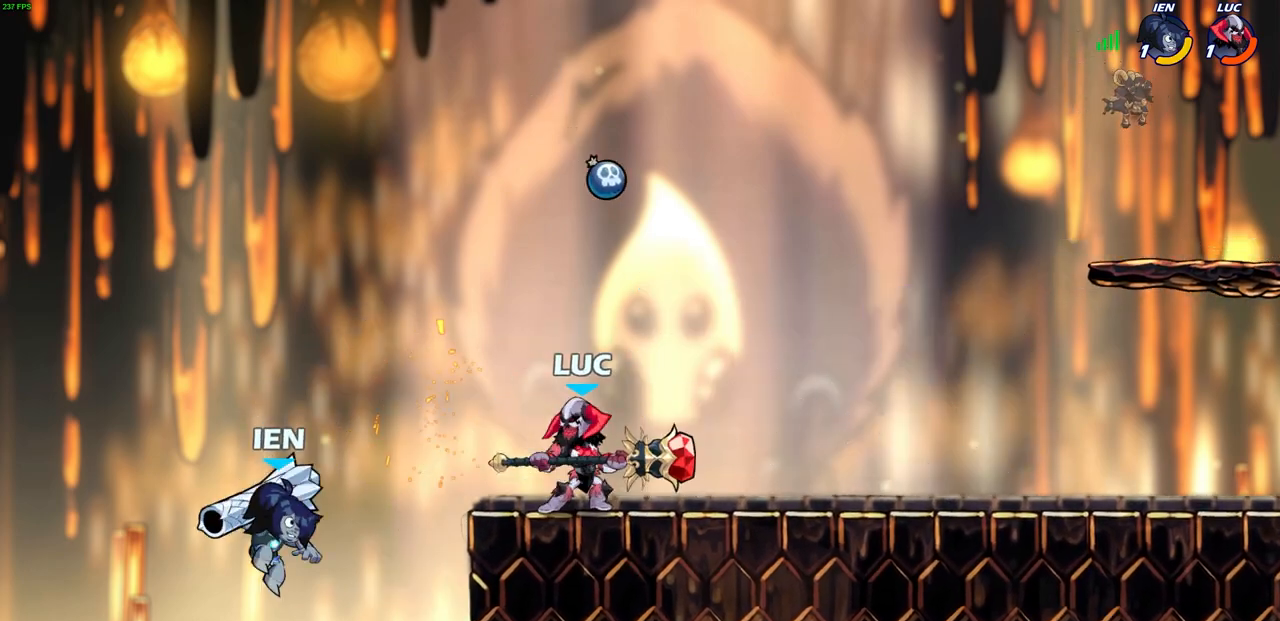
{"buttons": [], "left_stick": "center", "events": [[33, "CIRCLE", "down"], [117, "CIRCLE", "up"], [117, "left_stick", "center"]]}
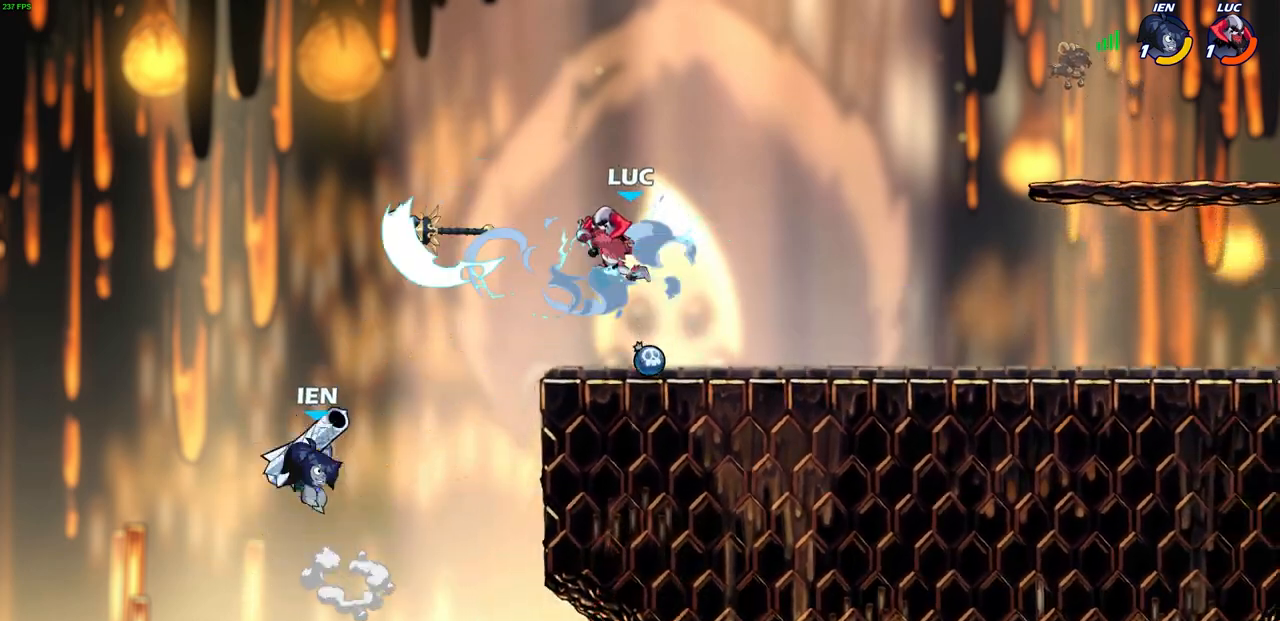
{"buttons": [], "left_stick": "right", "events": [[450, "left_stick", "right"]]}
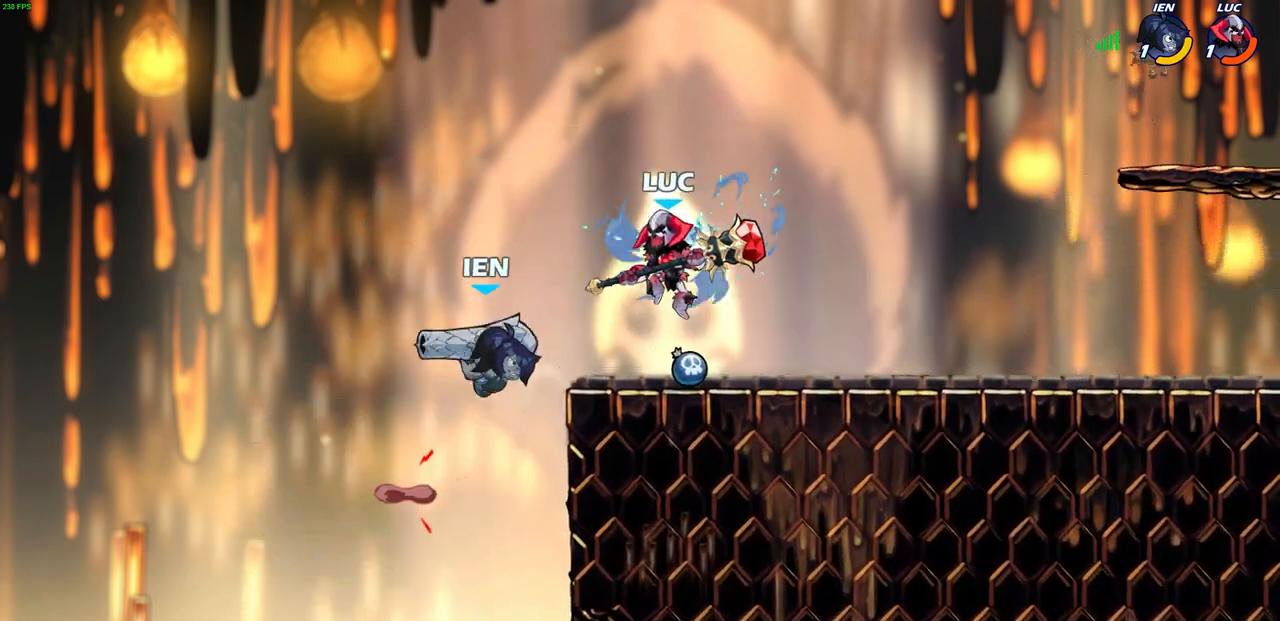
{"buttons": [], "left_stick": "up-right", "events": [[67, "CROSS", "down"], [117, "R2", "down"], [117, "left_stick", "up-right"], [317, "CROSS", "up"], [367, "R2", "up"]]}
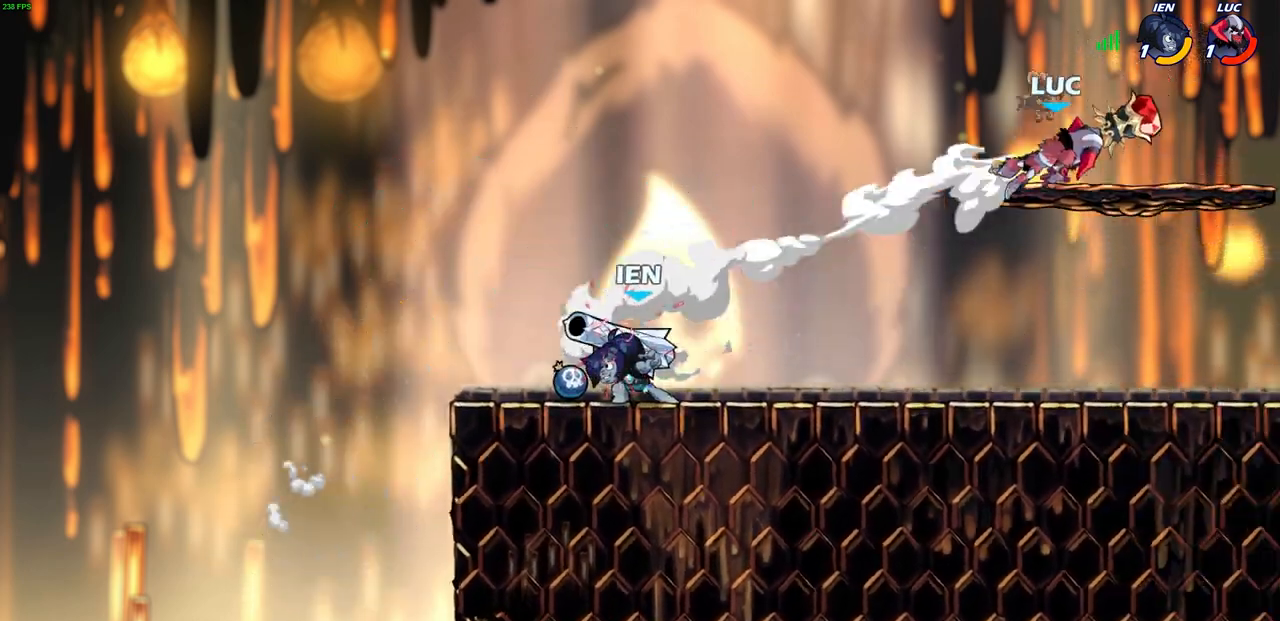
{"buttons": [], "left_stick": "left", "events": [[100, "CROSS", "down"], [117, "R2", "down"], [233, "CROSS", "up"], [250, "left_stick", "up-left"], [283, "R2", "up"], [400, "left_stick", "left"]]}
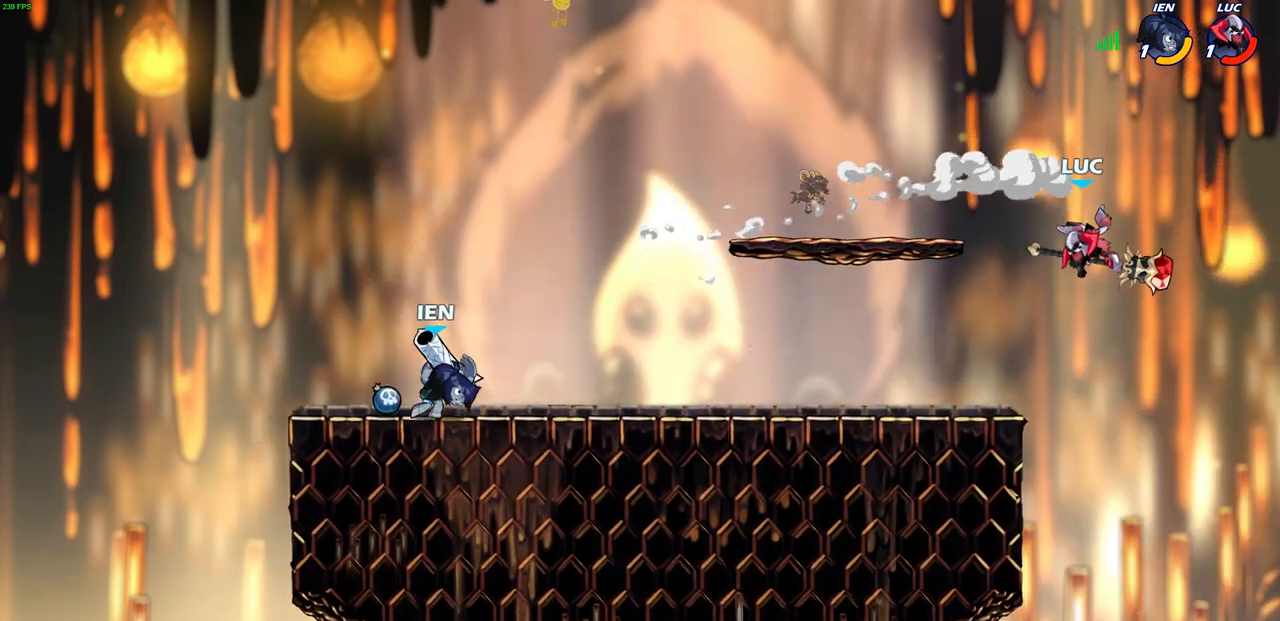
{"buttons": [], "left_stick": "down-left", "events": [[50, "left_stick", "down-left"], [183, "CROSS", "down"], [250, "left_stick", "up-left"], [283, "CROSS", "up"], [417, "left_stick", "down-left"]]}
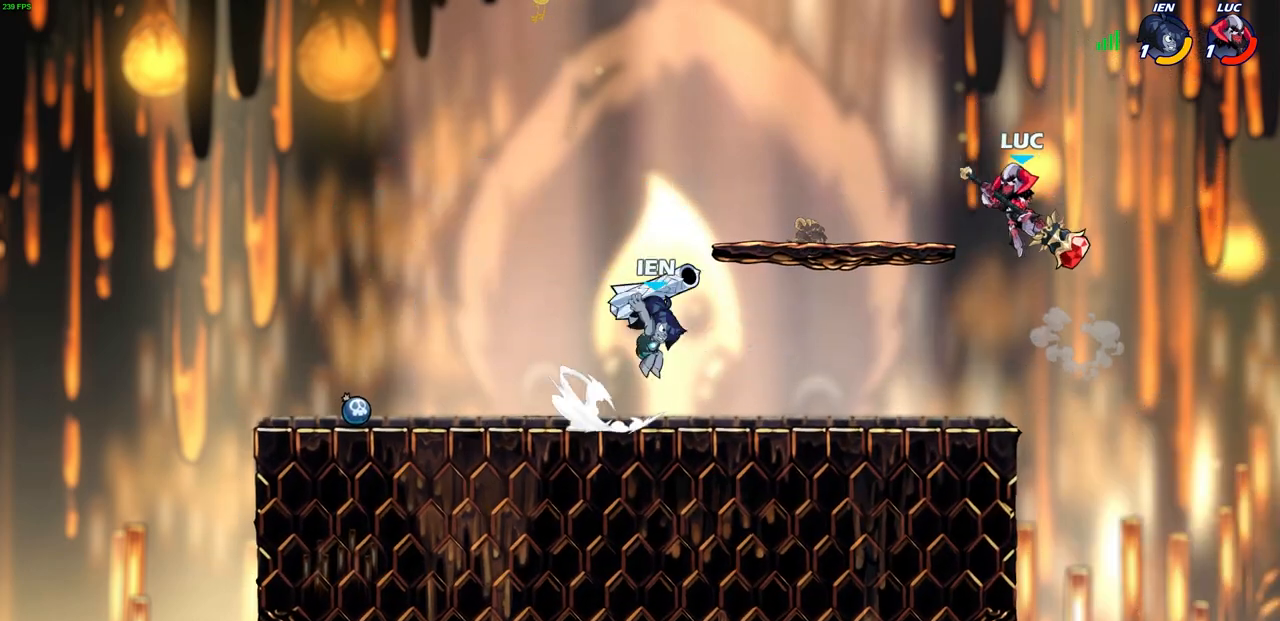
{"buttons": [], "left_stick": "up-left", "events": [[67, "R1", "down"], [100, "R1", "up"], [150, "left_stick", "center"], [500, "left_stick", "up-left"]]}
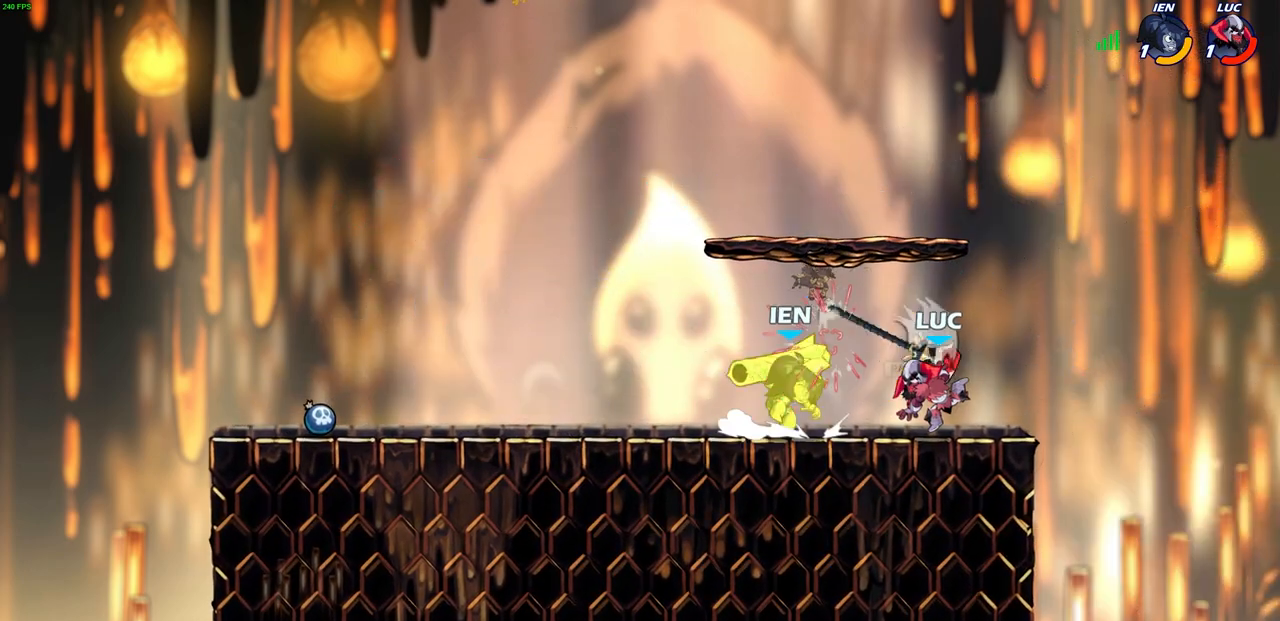
{"buttons": [], "left_stick": "center", "events": [[33, "R1", "down"], [83, "SQUARE", "down"], [133, "R1", "up"], [167, "SQUARE", "up"], [200, "left_stick", "center"]]}
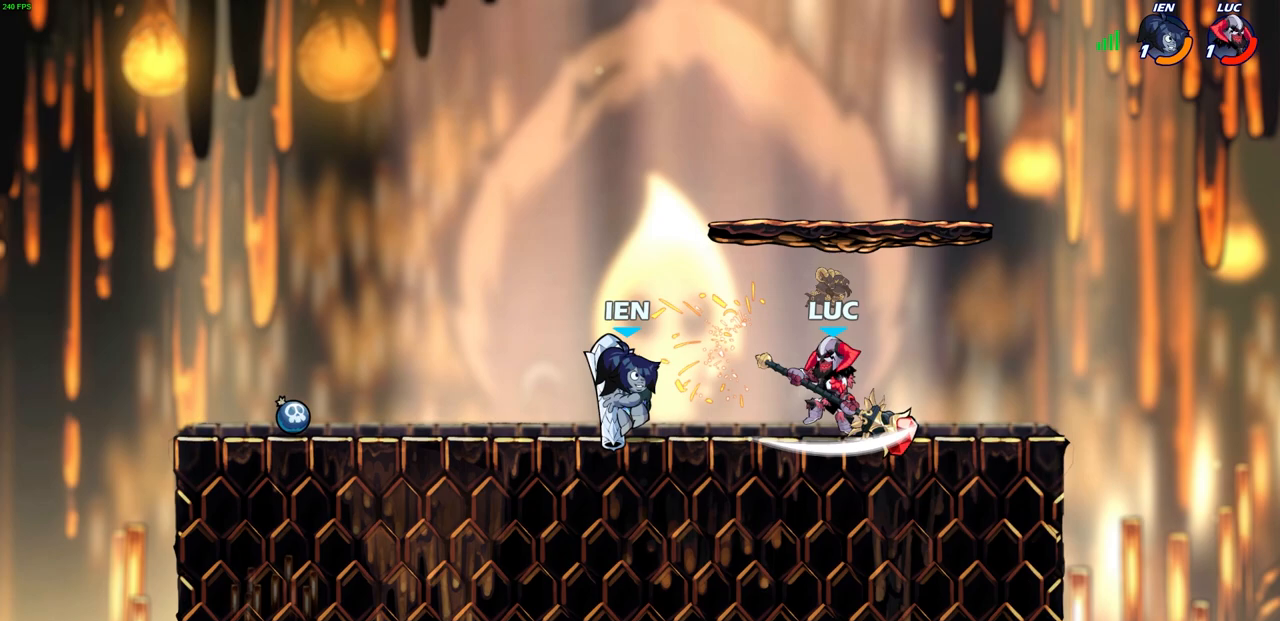
{"buttons": [], "left_stick": "center", "events": [[167, "R2", "down"], [167, "left_stick", "down-left"], [217, "SQUARE", "down"], [283, "left_stick", "center"], [300, "R2", "up"], [300, "SQUARE", "up"]]}
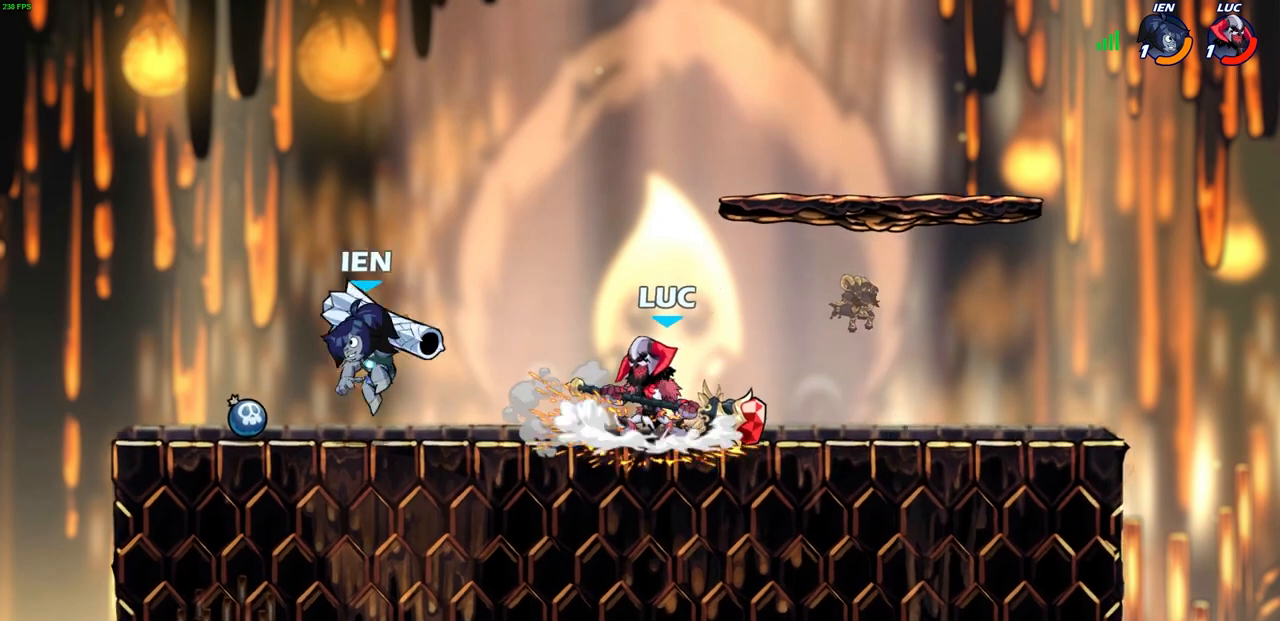
{"buttons": [], "left_stick": "right", "events": [[217, "left_stick", "right"], [250, "CROSS", "down"], [417, "CROSS", "up"]]}
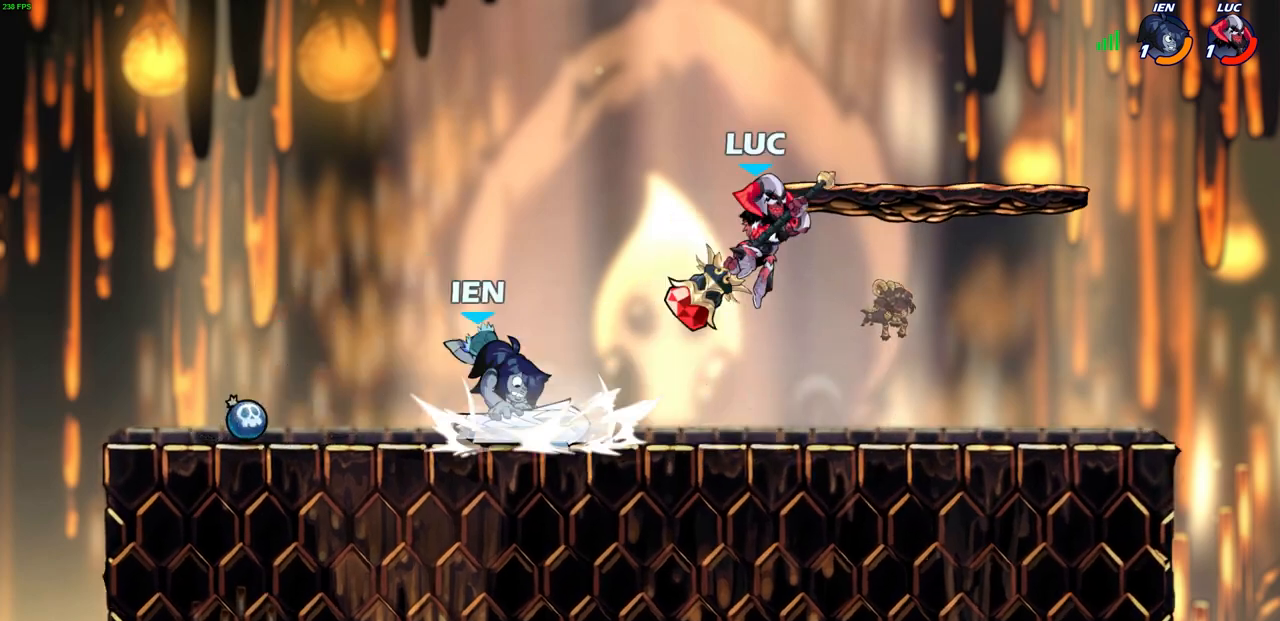
{"buttons": ["CROSS"], "left_stick": "right", "events": [[50, "left_stick", "down"], [133, "left_stick", "left"], [333, "left_stick", "right"], [433, "CROSS", "down"]]}
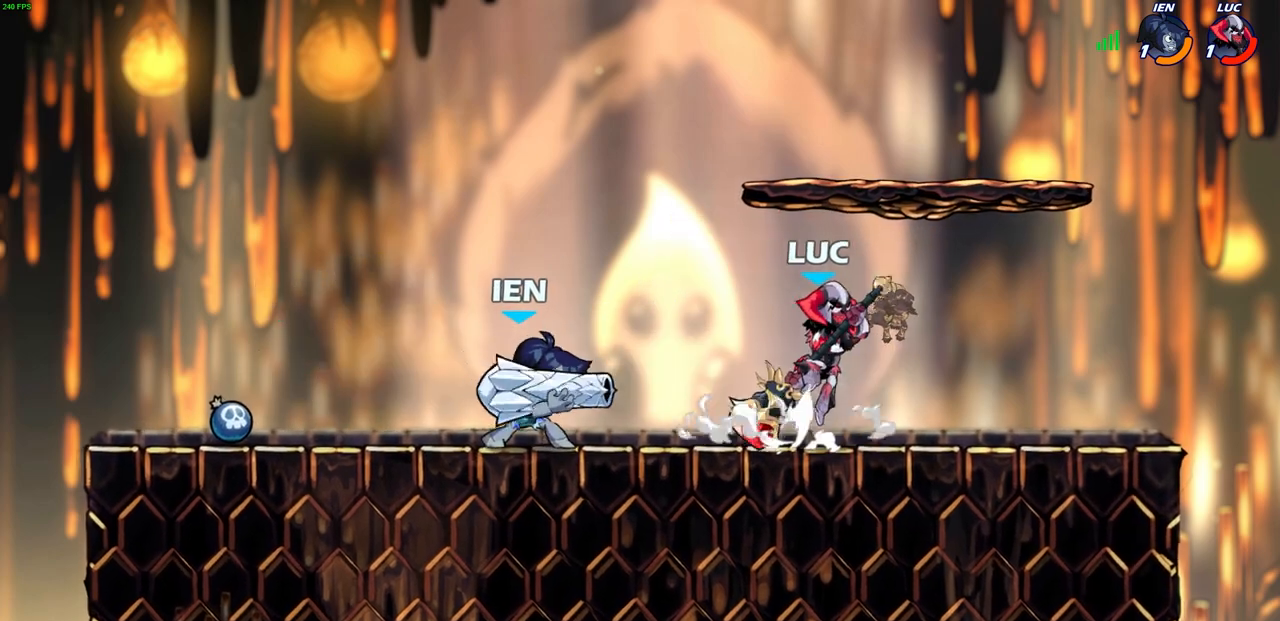
{"buttons": [], "left_stick": "right", "events": [[67, "CROSS", "up"], [250, "left_stick", "down"], [367, "left_stick", "right"]]}
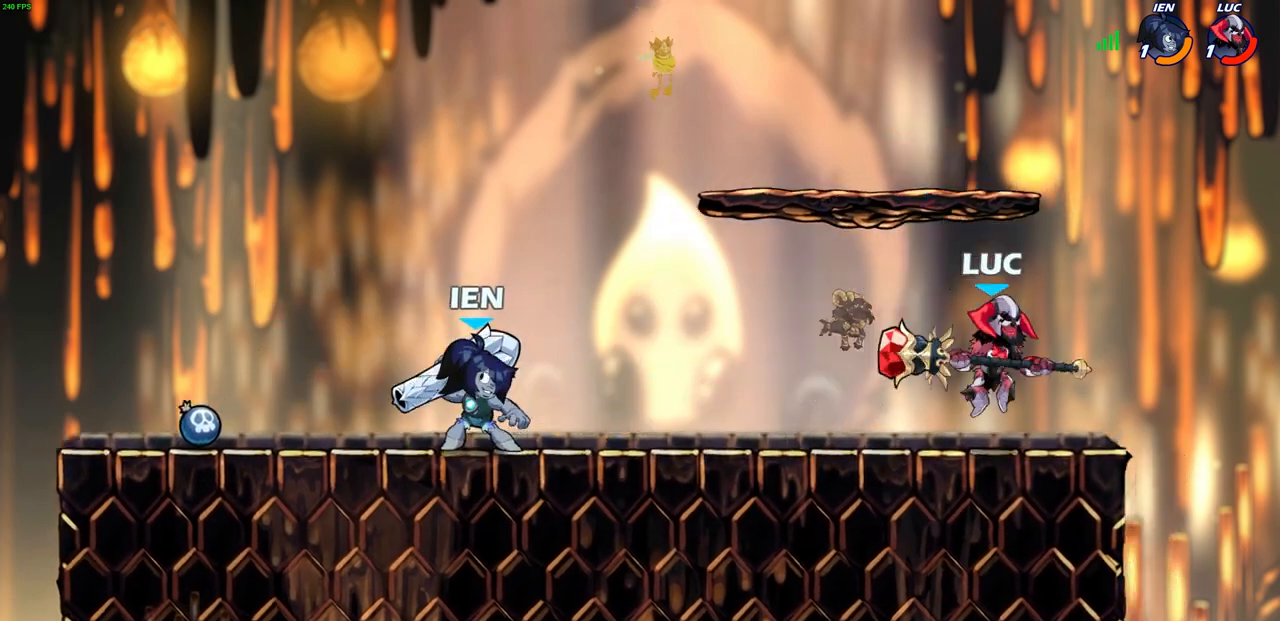
{"buttons": [], "left_stick": "center", "events": [[50, "left_stick", "up-left"], [150, "left_stick", "left"], [200, "R2", "down"], [283, "SQUARE", "down"], [350, "CROSS", "down"], [367, "SQUARE", "up"], [383, "CROSS", "up"], [383, "R2", "up"], [483, "left_stick", "center"]]}